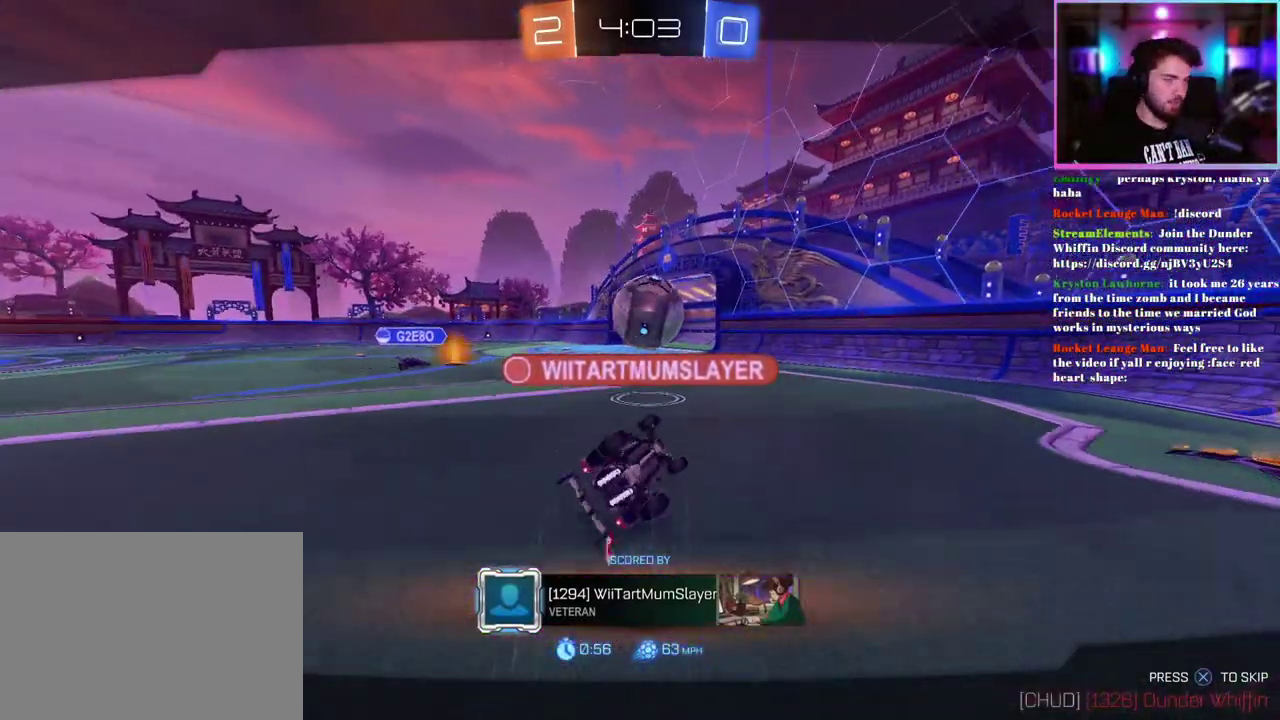
Gameplay with a controller (PlayStation layout); each line is a JSON object with the inputs held at the frame after it. "events" lists button and stick changes between this image and that frame as [ms after this image, input, new state], when the widget could be followed in between. This document gives stick clicks only as held states, not as events. Not read: right_stick.
{"buttons": ["TRIANGLE"], "left_stick": "center", "events": [[483, "TRIANGLE", "down"]]}
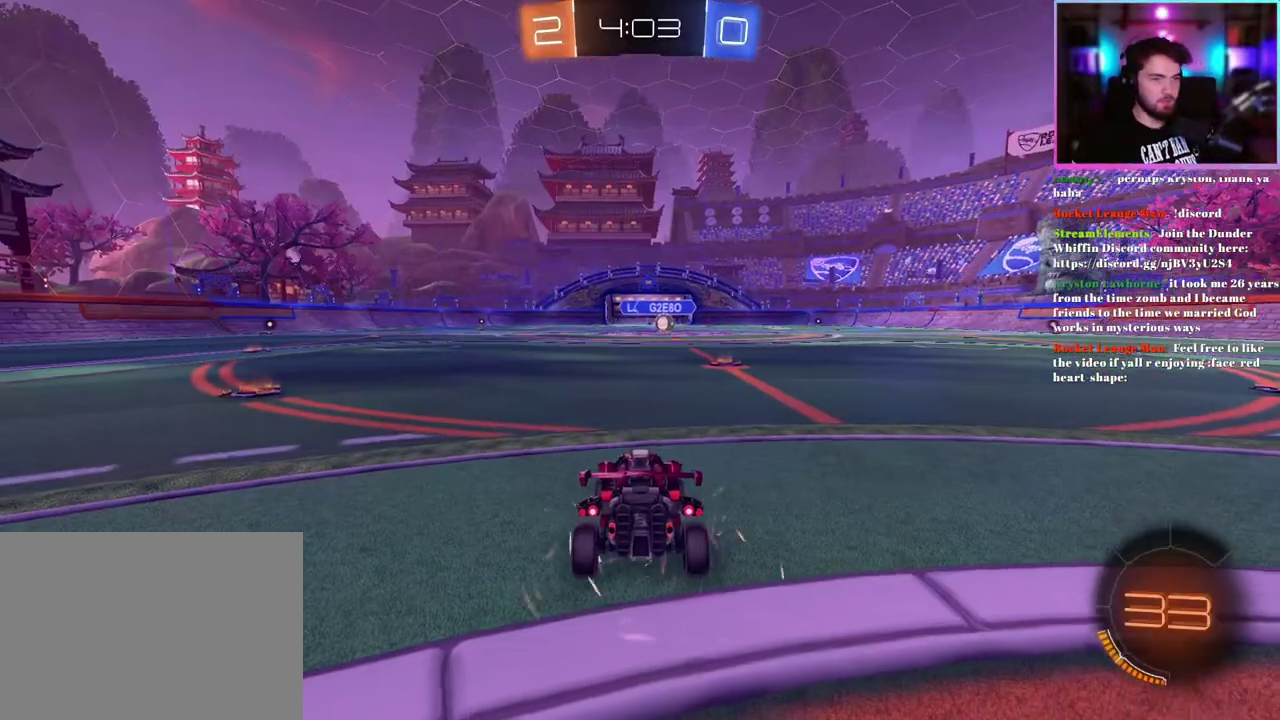
{"buttons": [], "left_stick": "center", "events": [[100, "TRIANGLE", "up"], [300, "TRIANGLE", "down"], [350, "TRIANGLE", "up"]]}
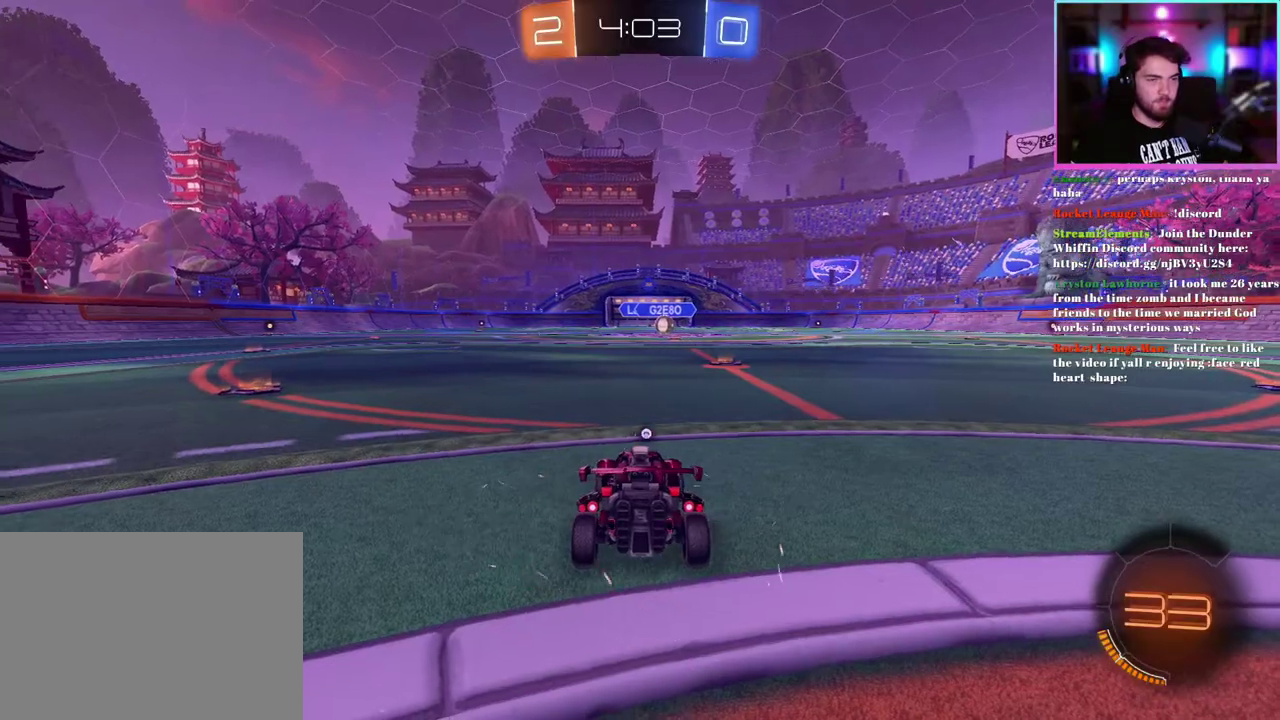
{"buttons": ["R2"], "left_stick": "center", "events": [[150, "R2", "down"], [217, "TRIANGLE", "down"], [317, "TRIANGLE", "up"]]}
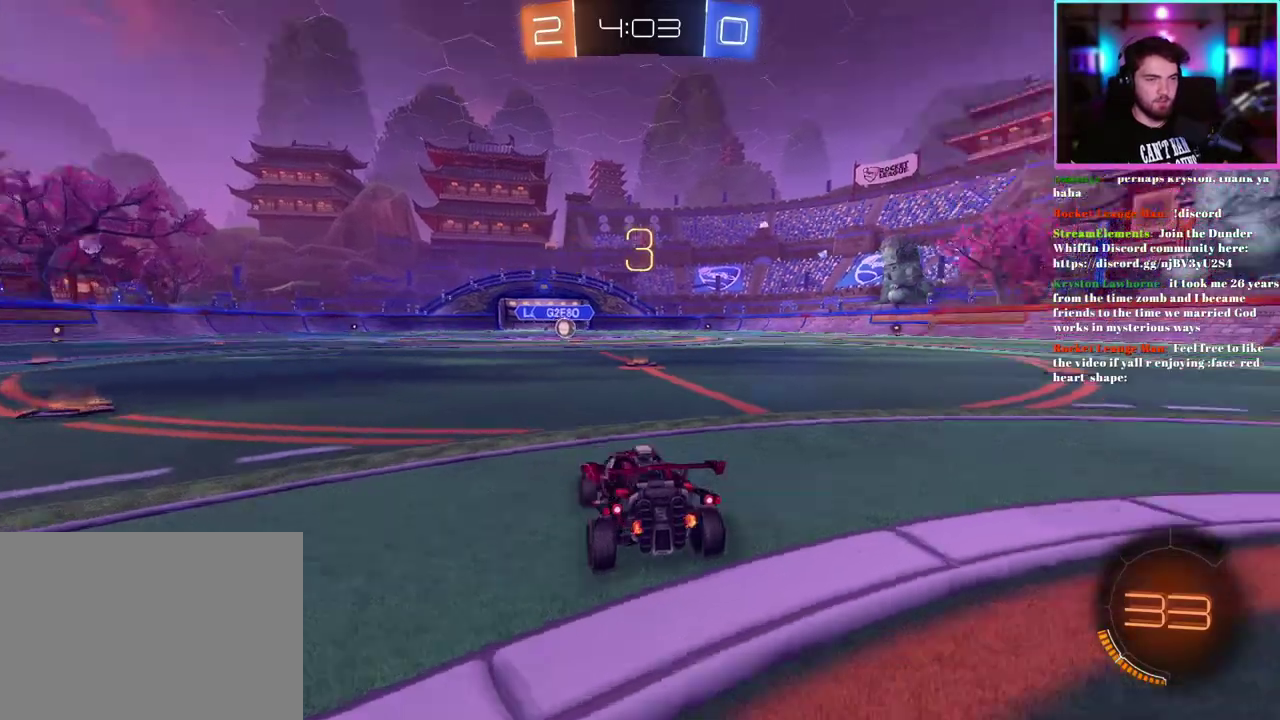
{"buttons": ["R1", "R2"], "left_stick": "right", "events": [[317, "R1", "down"], [417, "left_stick", "right"]]}
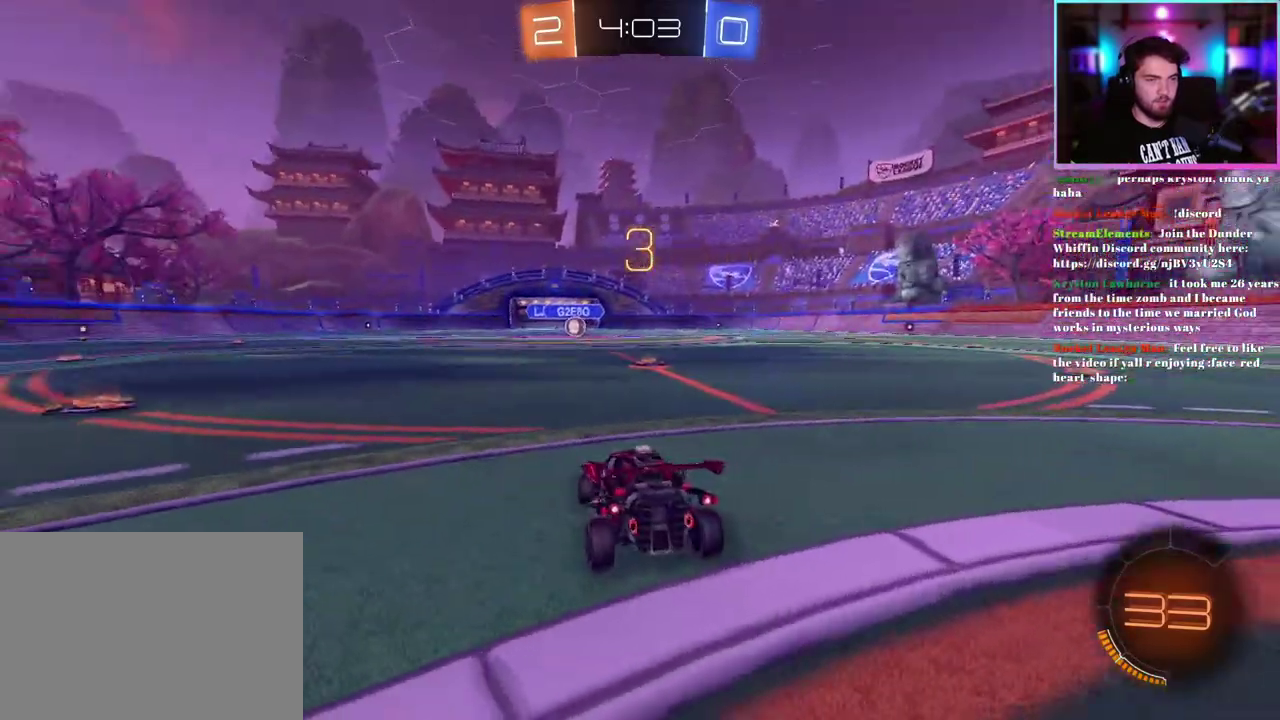
{"buttons": ["R1", "R2"], "left_stick": "right", "events": [[83, "left_stick", "center"], [367, "left_stick", "right"]]}
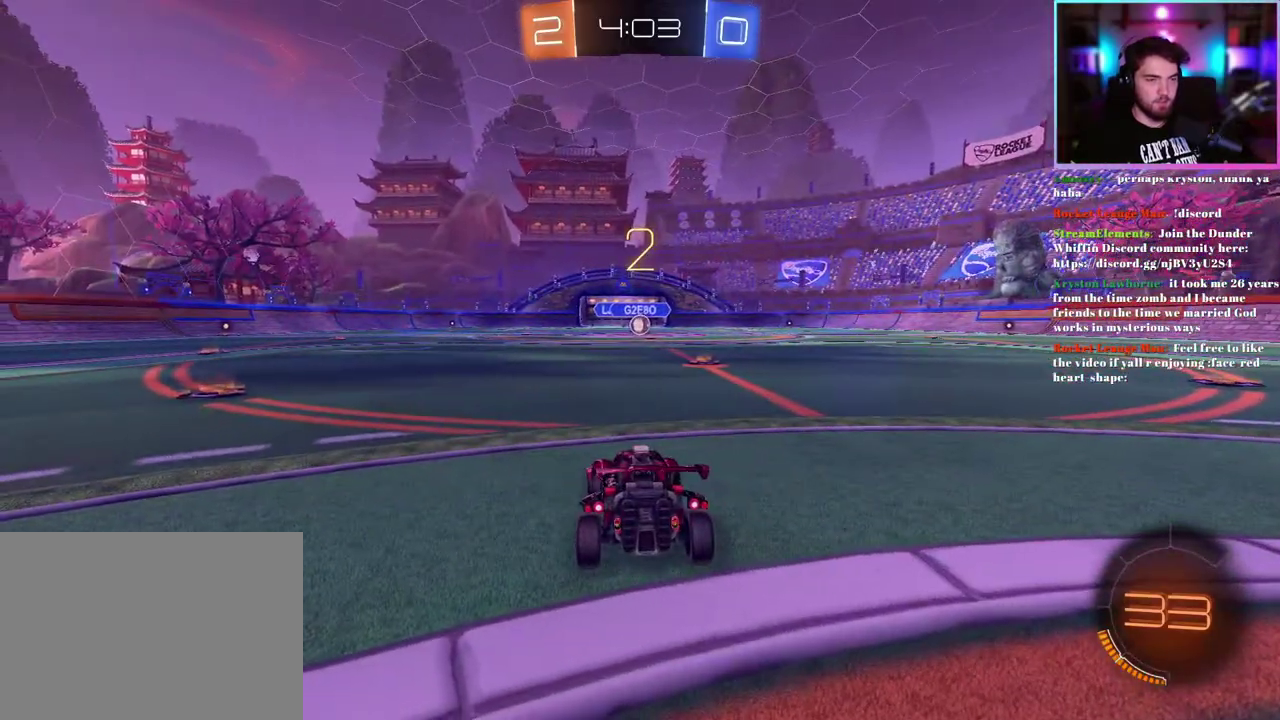
{"buttons": ["R1", "R2"], "left_stick": "right", "events": [[17, "left_stick", "center"], [183, "left_stick", "right"], [350, "left_stick", "center"], [483, "left_stick", "right"]]}
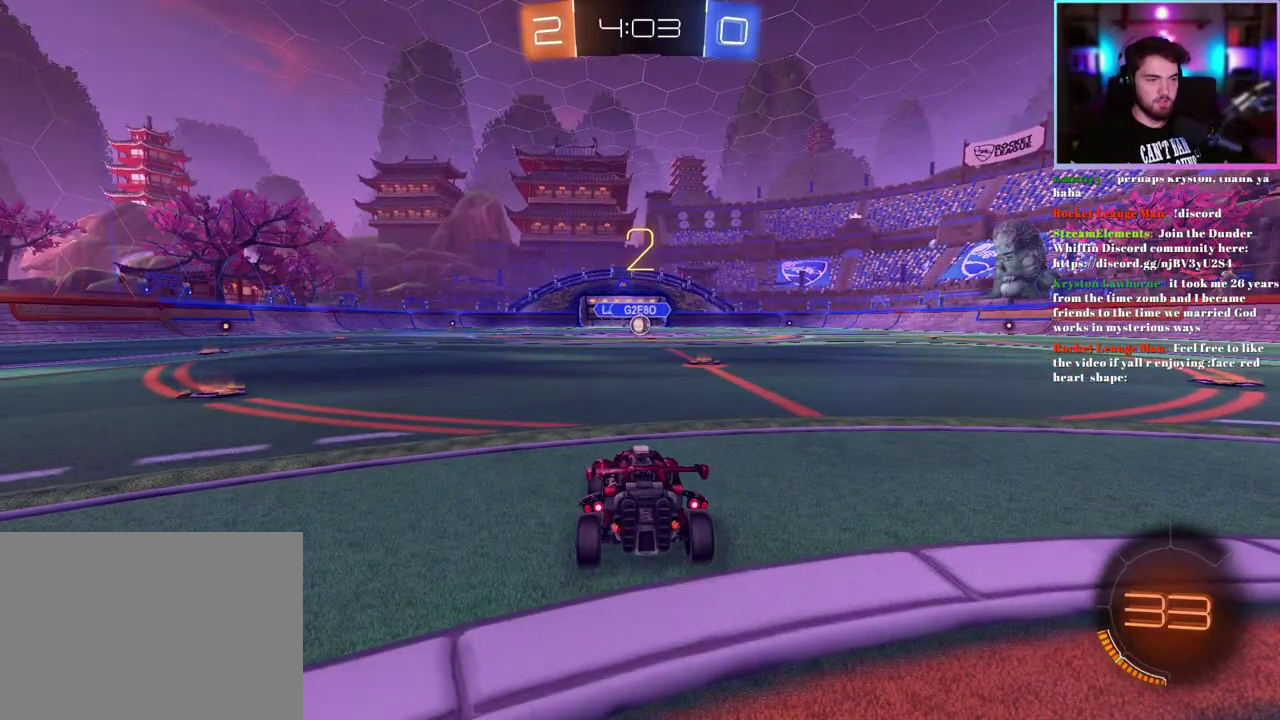
{"buttons": ["R1", "R2"], "left_stick": "right", "events": [[100, "left_stick", "center"], [217, "left_stick", "right"], [350, "left_stick", "center"], [483, "left_stick", "right"]]}
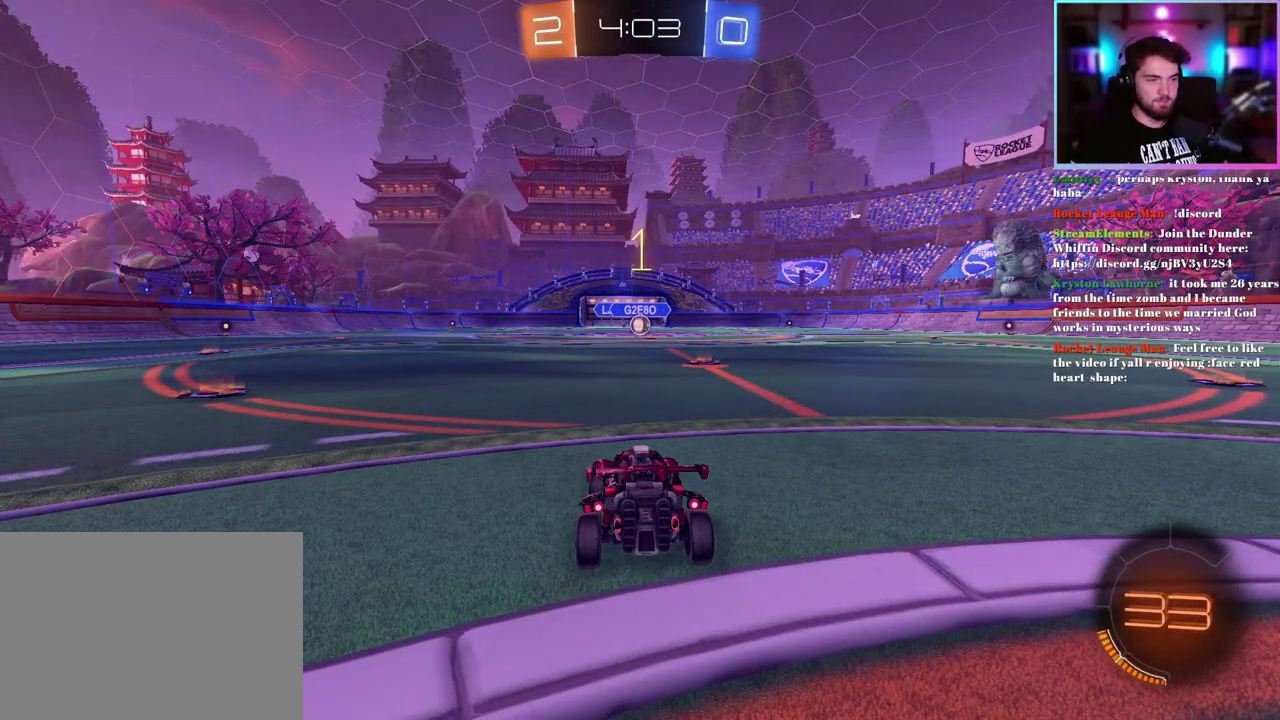
{"buttons": ["R1", "R2"], "left_stick": "center", "events": [[117, "left_stick", "center"]]}
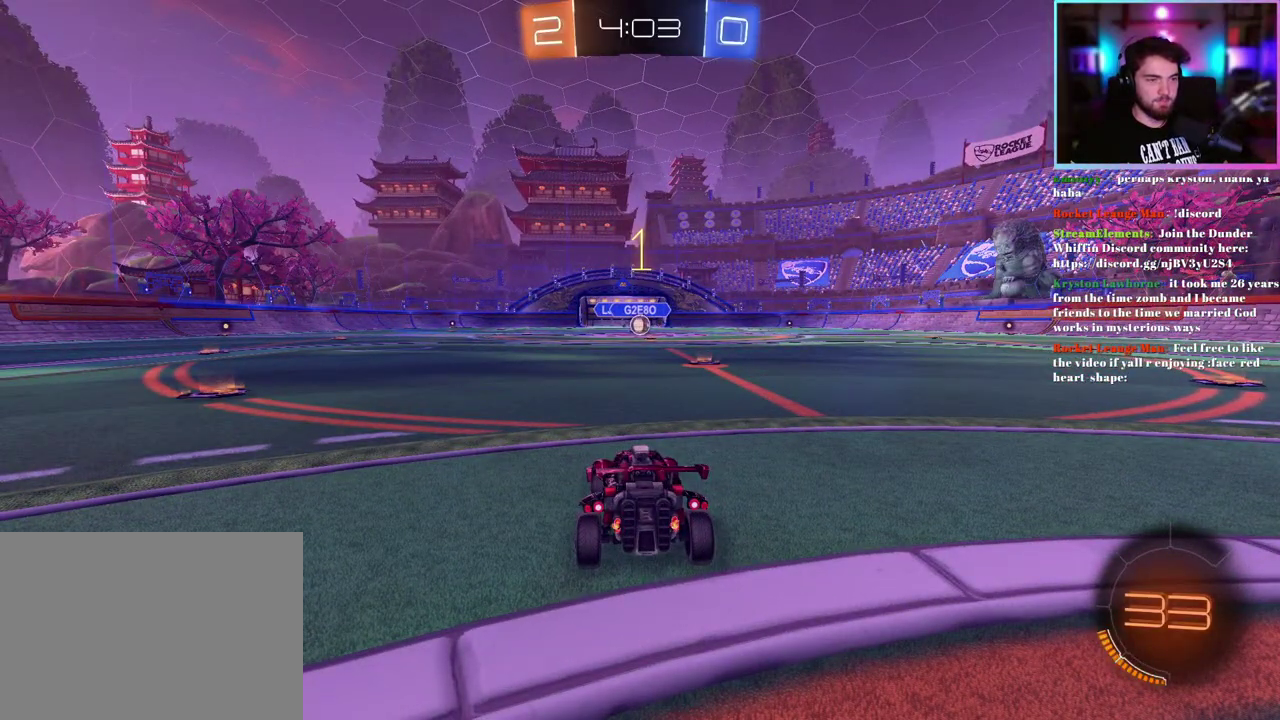
{"buttons": ["R1", "R2"], "left_stick": "center", "events": [[67, "left_stick", "right"], [200, "left_stick", "center"]]}
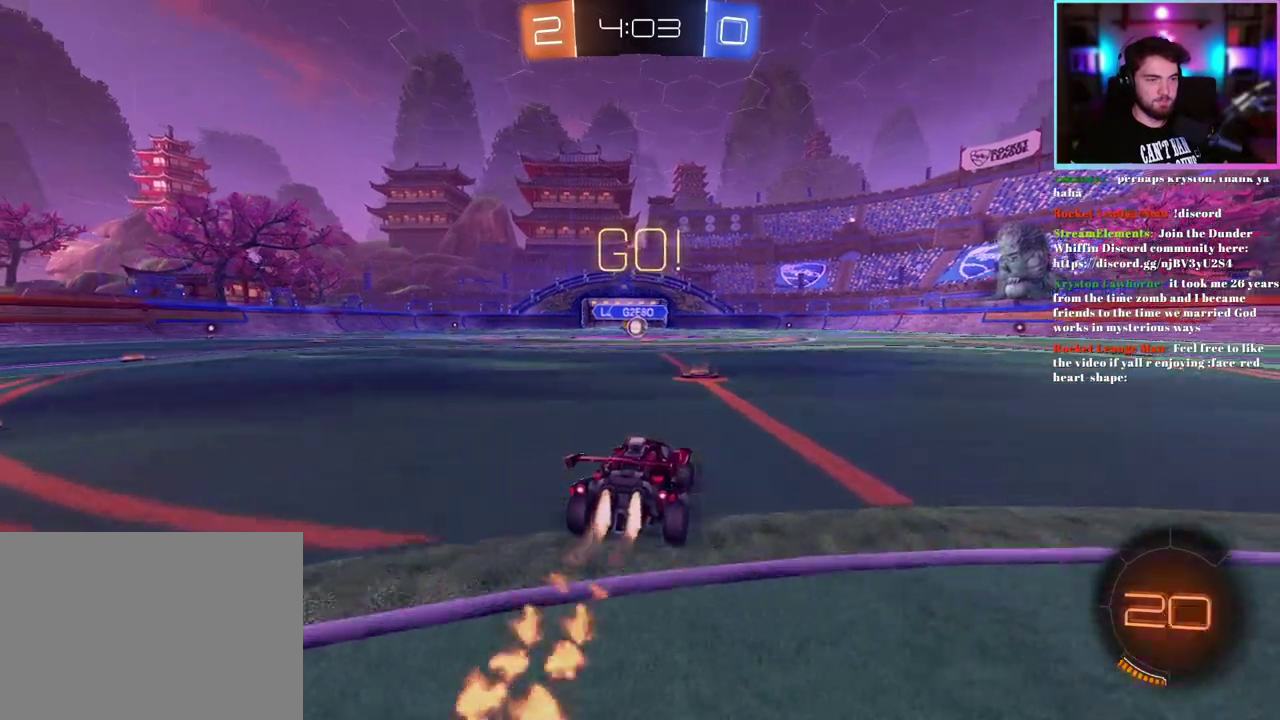
{"buttons": ["L1", "R1", "R2"], "left_stick": "down-left", "events": [[67, "L1", "down"], [83, "left_stick", "up-right"], [200, "left_stick", "down-left"], [283, "left_stick", "down"], [500, "left_stick", "down-left"]]}
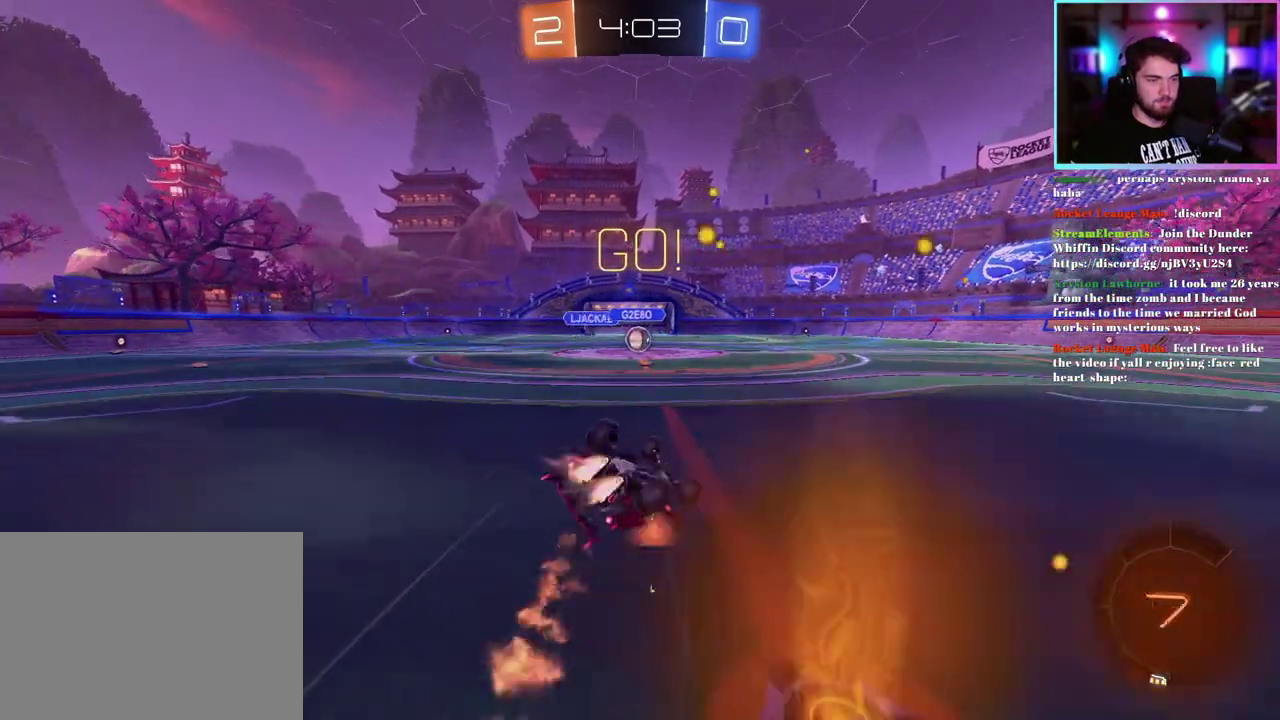
{"buttons": ["R2"], "left_stick": "center", "events": [[133, "R1", "up"], [483, "L1", "up"], [483, "left_stick", "center"]]}
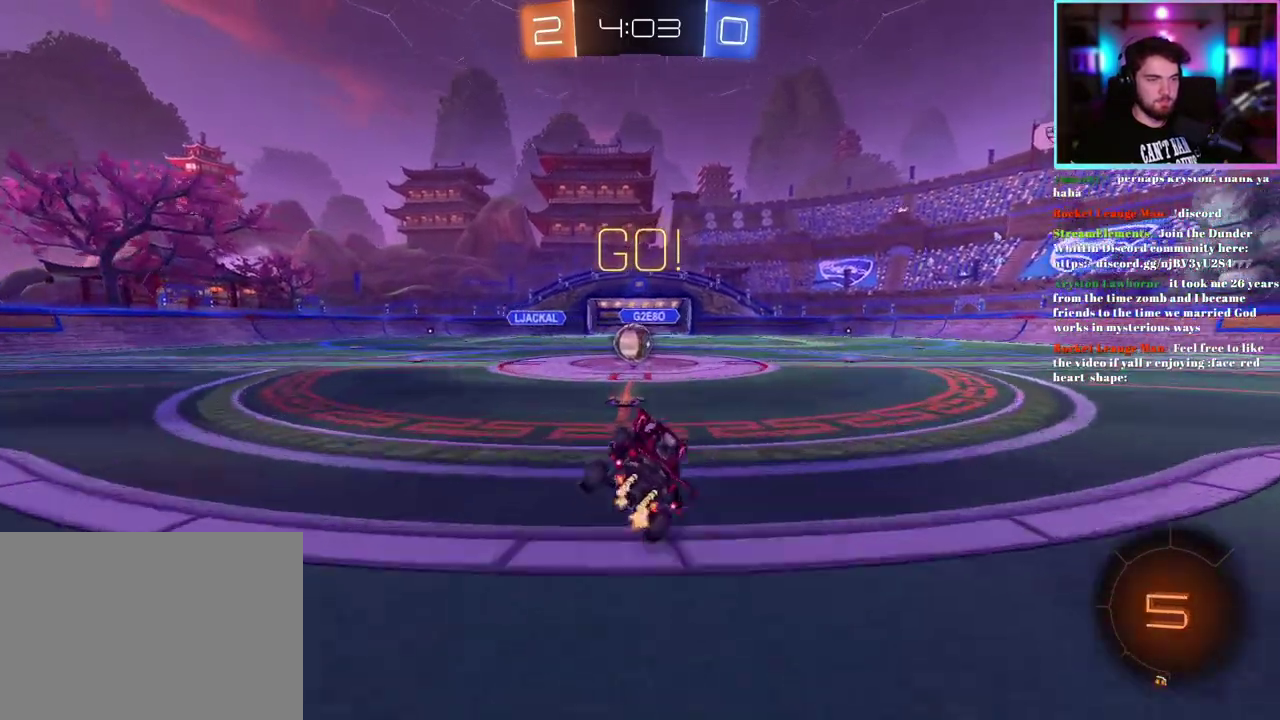
{"buttons": ["R2"], "left_stick": "center", "events": [[133, "left_stick", "left"], [417, "left_stick", "center"]]}
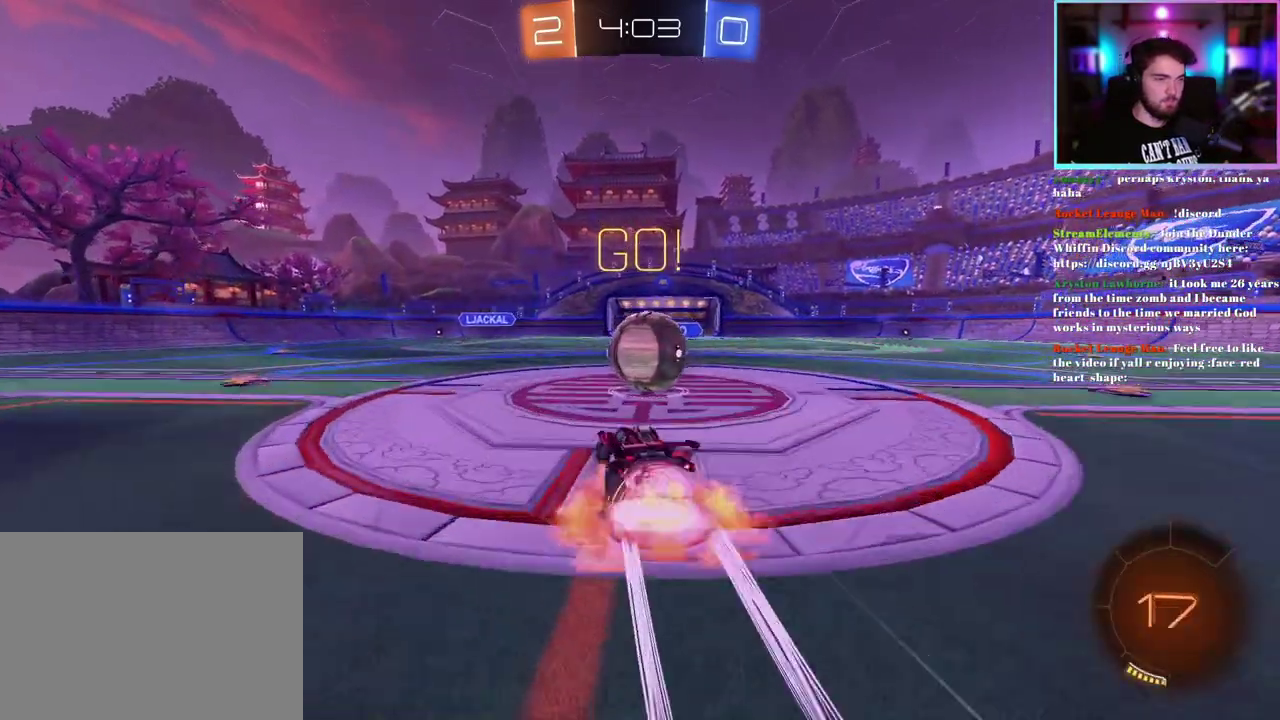
{"buttons": ["R2"], "left_stick": "center", "events": [[50, "left_stick", "right"], [283, "left_stick", "center"]]}
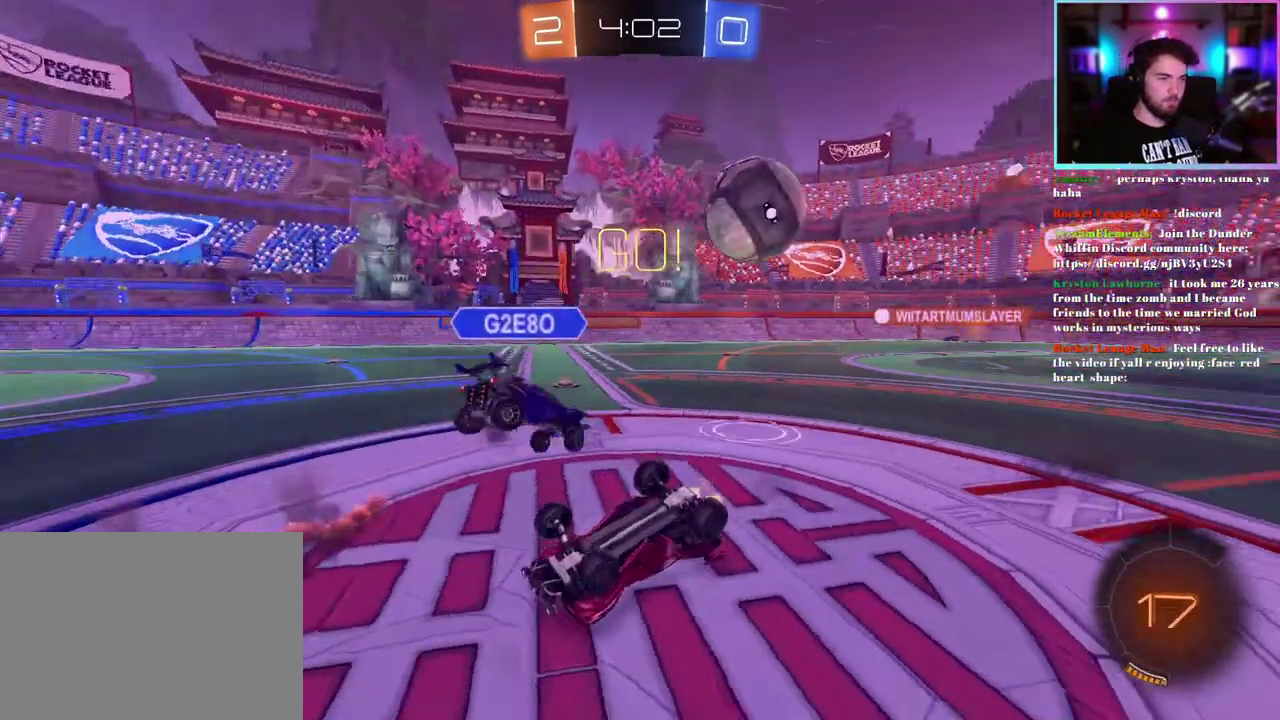
{"buttons": ["R2"], "left_stick": "left", "events": [[50, "left_stick", "right"], [200, "SQUARE", "down"], [400, "SQUARE", "up"], [400, "left_stick", "center"], [450, "left_stick", "left"]]}
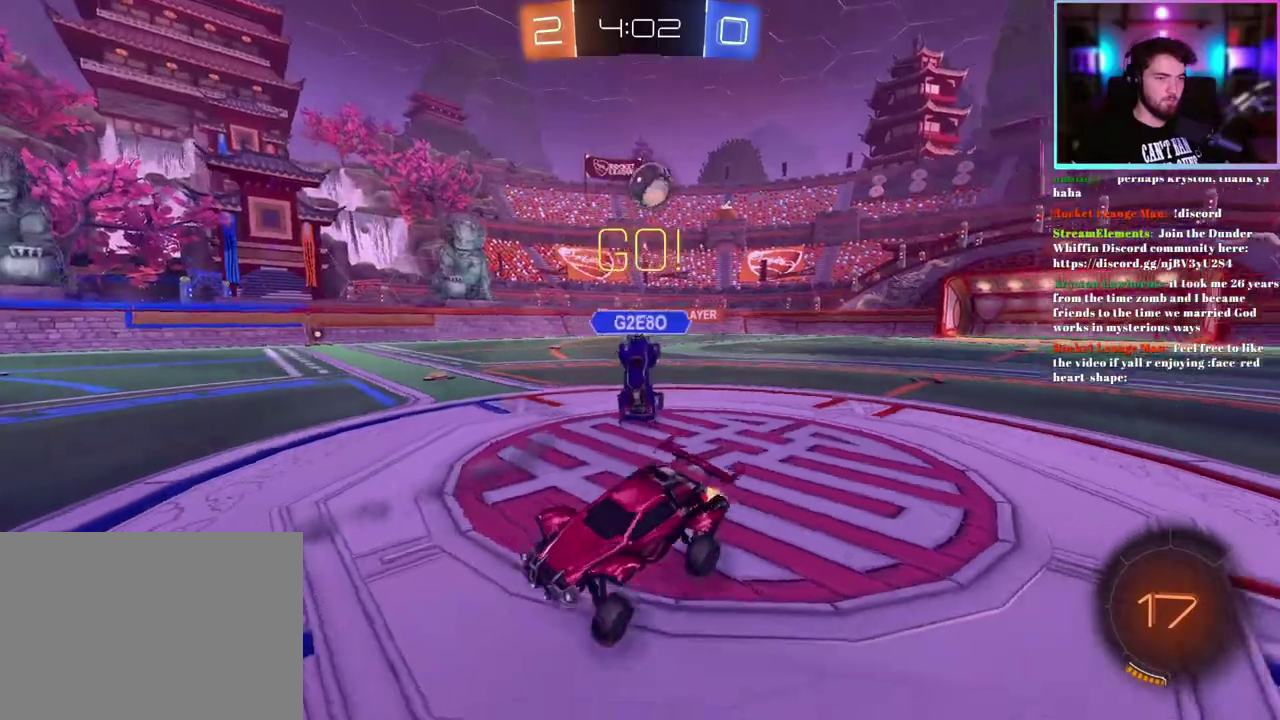
{"buttons": ["R1", "R2"], "left_stick": "left", "events": [[267, "TRIANGLE", "down"], [400, "R1", "down"], [400, "TRIANGLE", "up"]]}
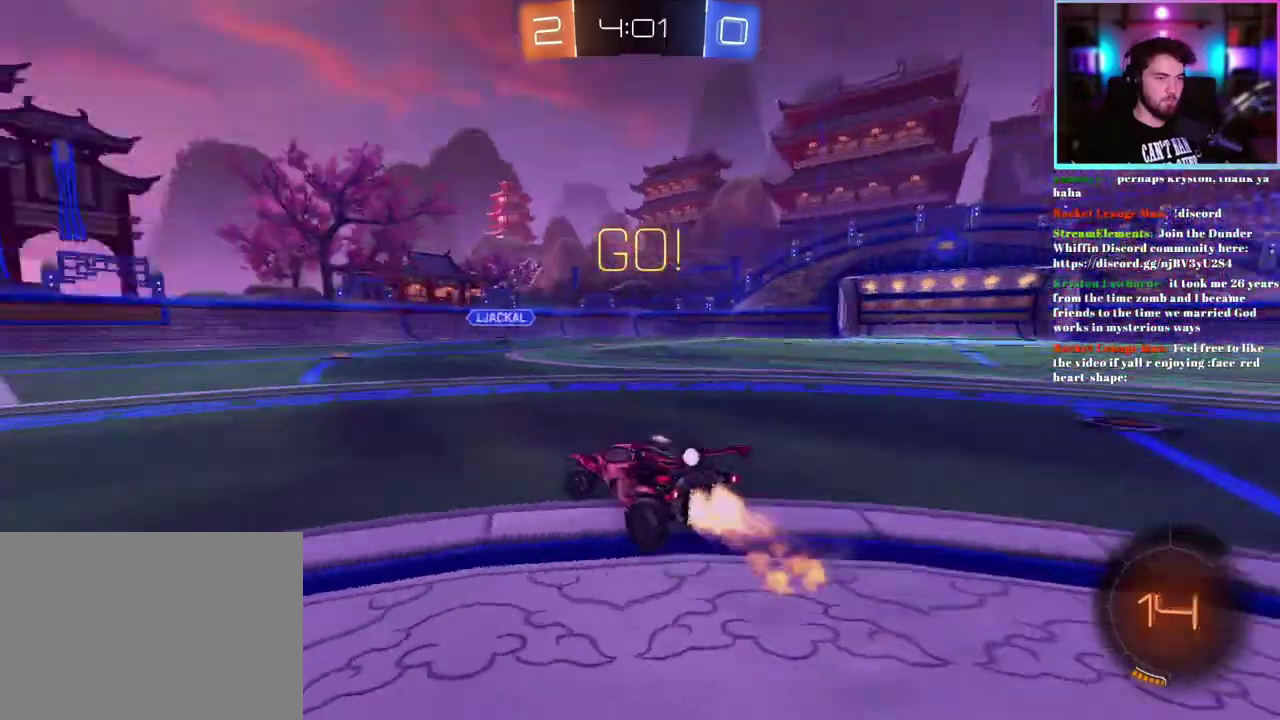
{"buttons": ["R2"], "left_stick": "up-left", "events": [[233, "R1", "up"], [367, "left_stick", "center"], [417, "left_stick", "up-left"]]}
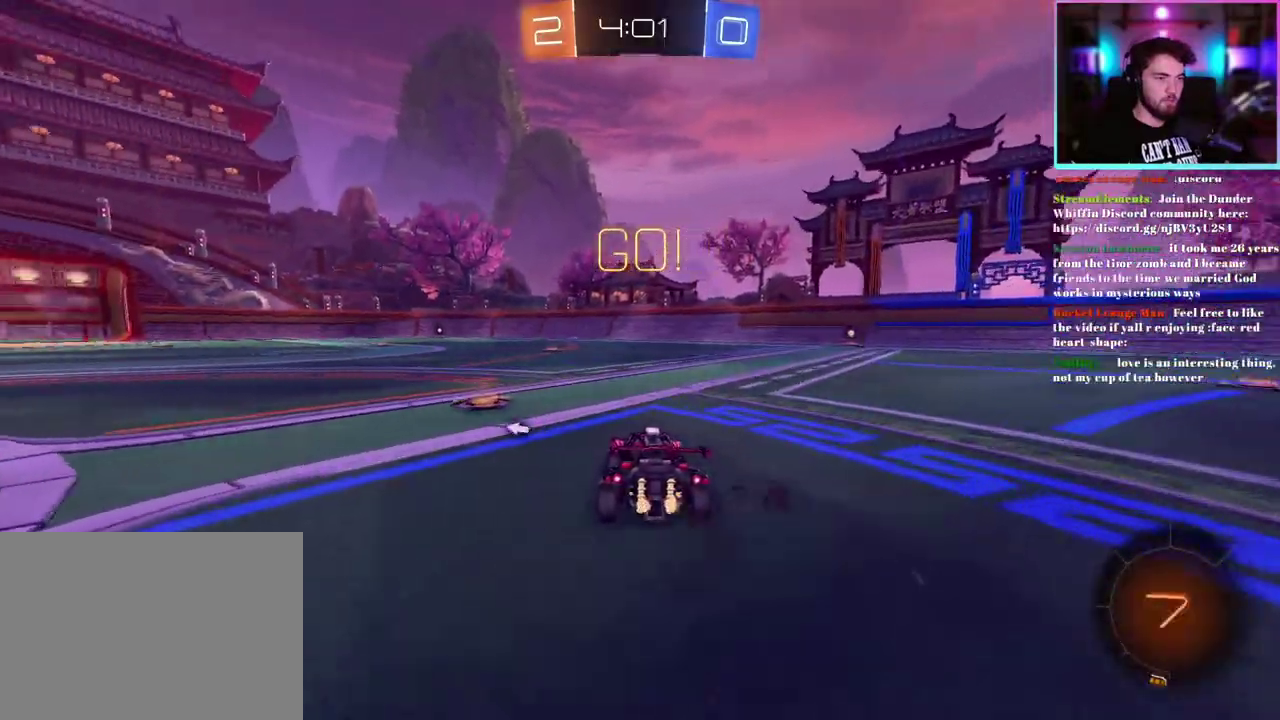
{"buttons": ["R2"], "left_stick": "center", "events": [[17, "left_stick", "up"], [233, "left_stick", "center"], [250, "R1", "down"], [367, "R1", "up"]]}
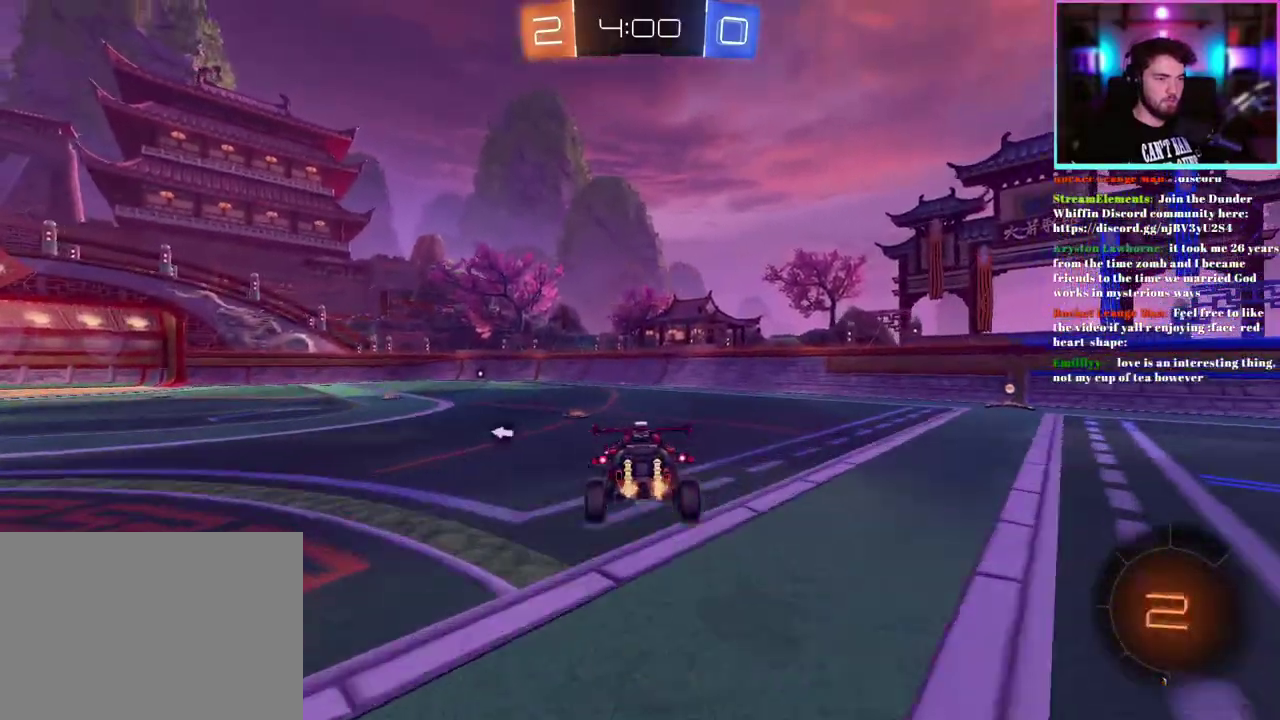
{"buttons": ["R2"], "left_stick": "center", "events": [[83, "left_stick", "down"], [300, "left_stick", "center"]]}
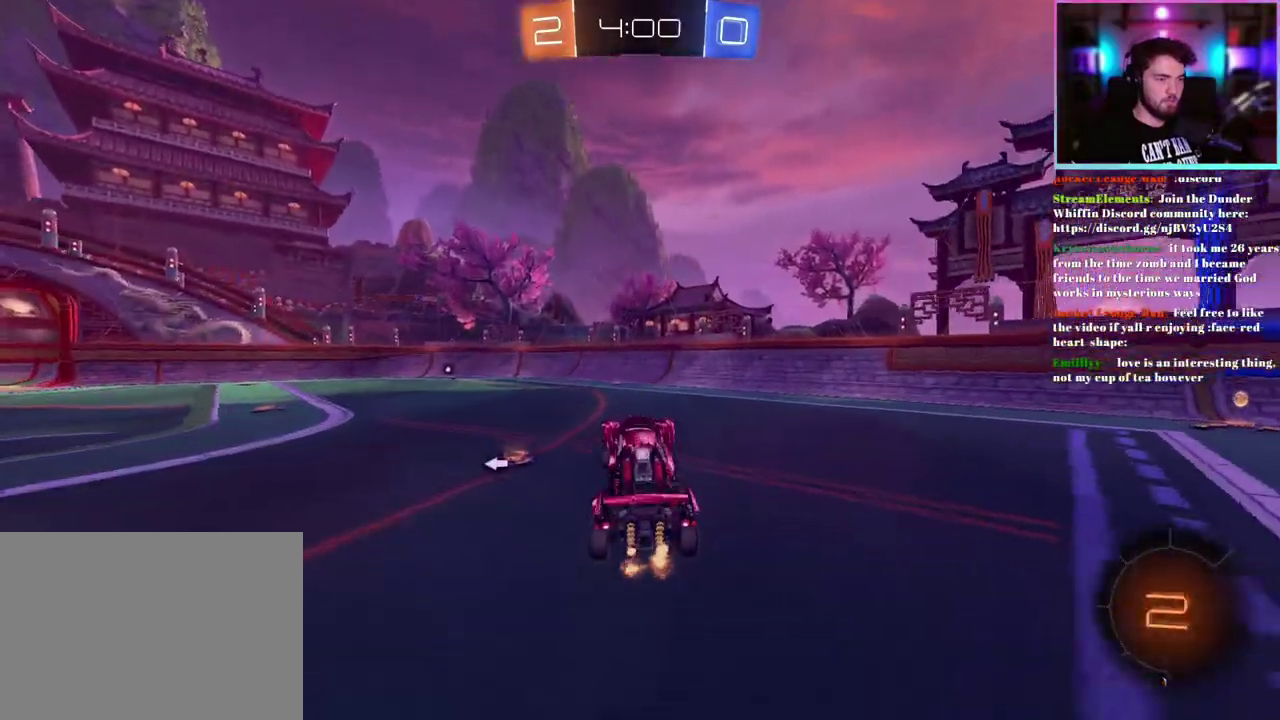
{"buttons": ["L1", "R2"], "left_stick": "up", "events": [[117, "left_stick", "up"], [367, "L1", "down"]]}
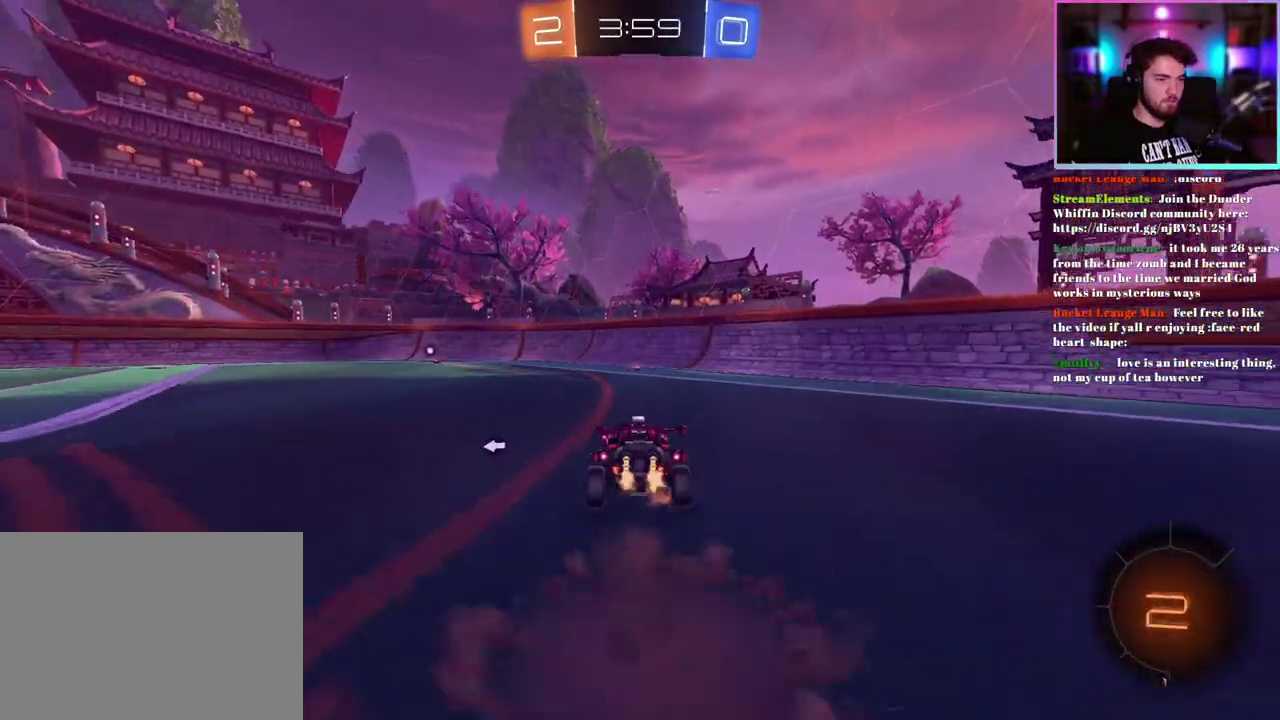
{"buttons": ["TRIANGLE", "L1", "R2"], "left_stick": "down-left", "events": [[67, "left_stick", "left"], [233, "left_stick", "down-left"], [467, "TRIANGLE", "down"]]}
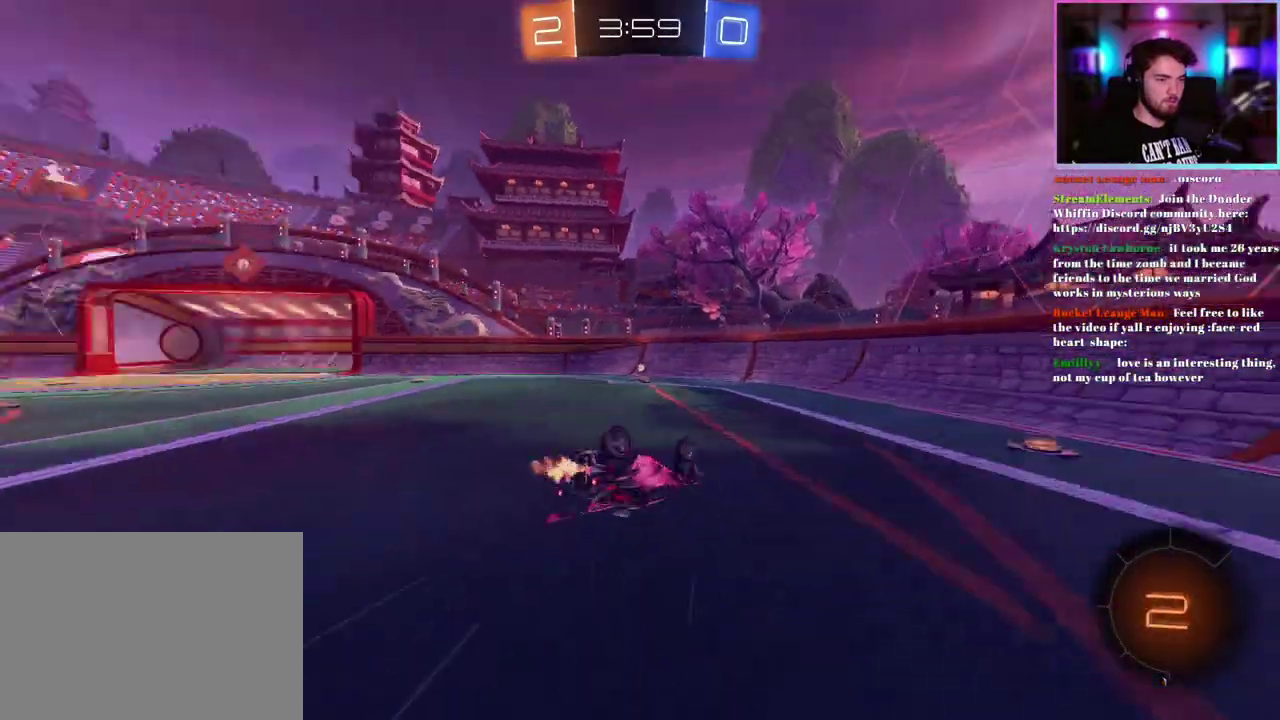
{"buttons": ["R2"], "left_stick": "left", "events": [[67, "TRIANGLE", "up"], [300, "L1", "up"], [317, "left_stick", "left"], [367, "TRIANGLE", "down"], [450, "TRIANGLE", "up"]]}
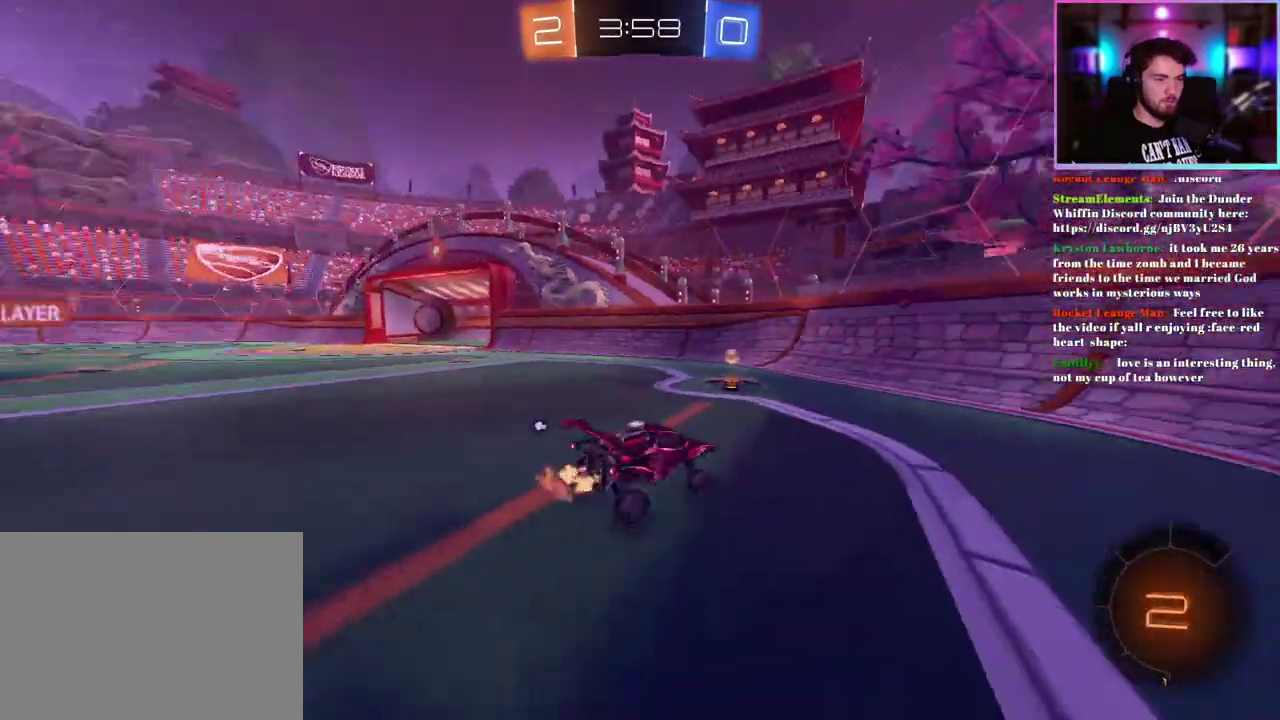
{"buttons": ["R1", "R2"], "left_stick": "center", "events": [[100, "SQUARE", "down"], [183, "SQUARE", "up"], [233, "R1", "down"], [317, "TRIANGLE", "down"], [433, "TRIANGLE", "up"], [483, "left_stick", "center"]]}
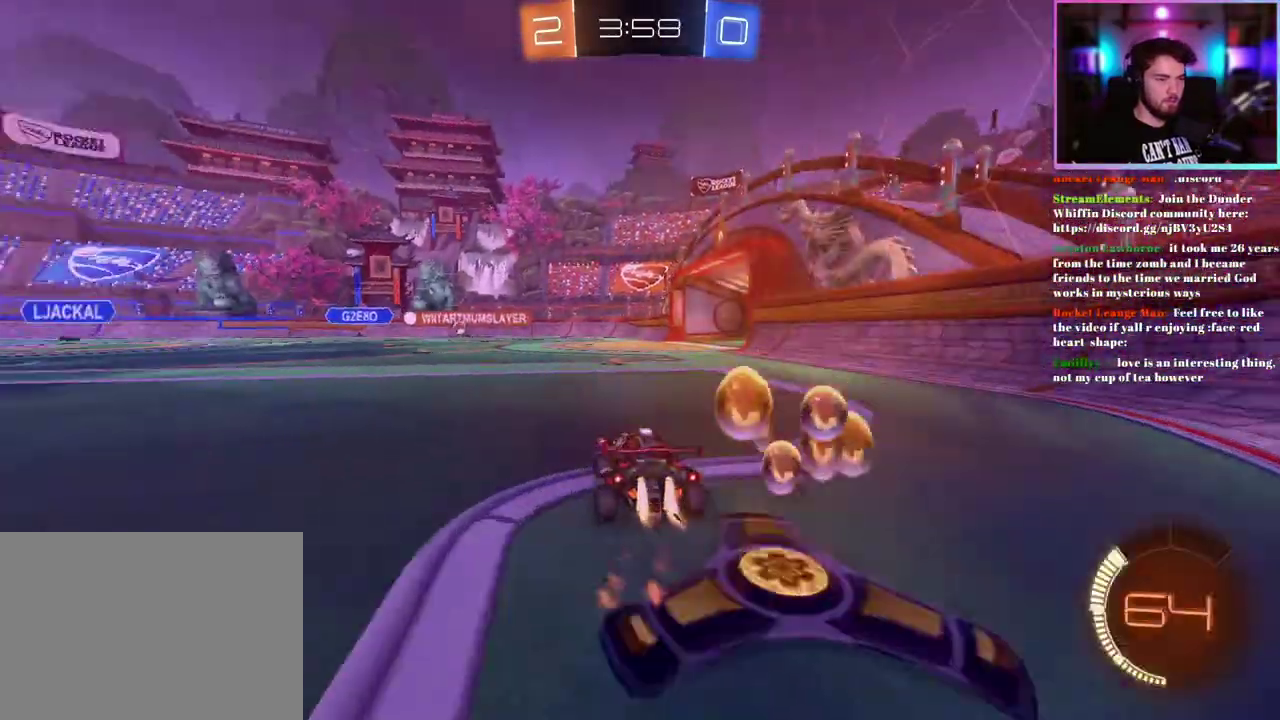
{"buttons": ["R2"], "left_stick": "center", "events": [[150, "R1", "up"], [300, "TRIANGLE", "down"], [333, "left_stick", "right"], [400, "TRIANGLE", "up"], [500, "left_stick", "center"]]}
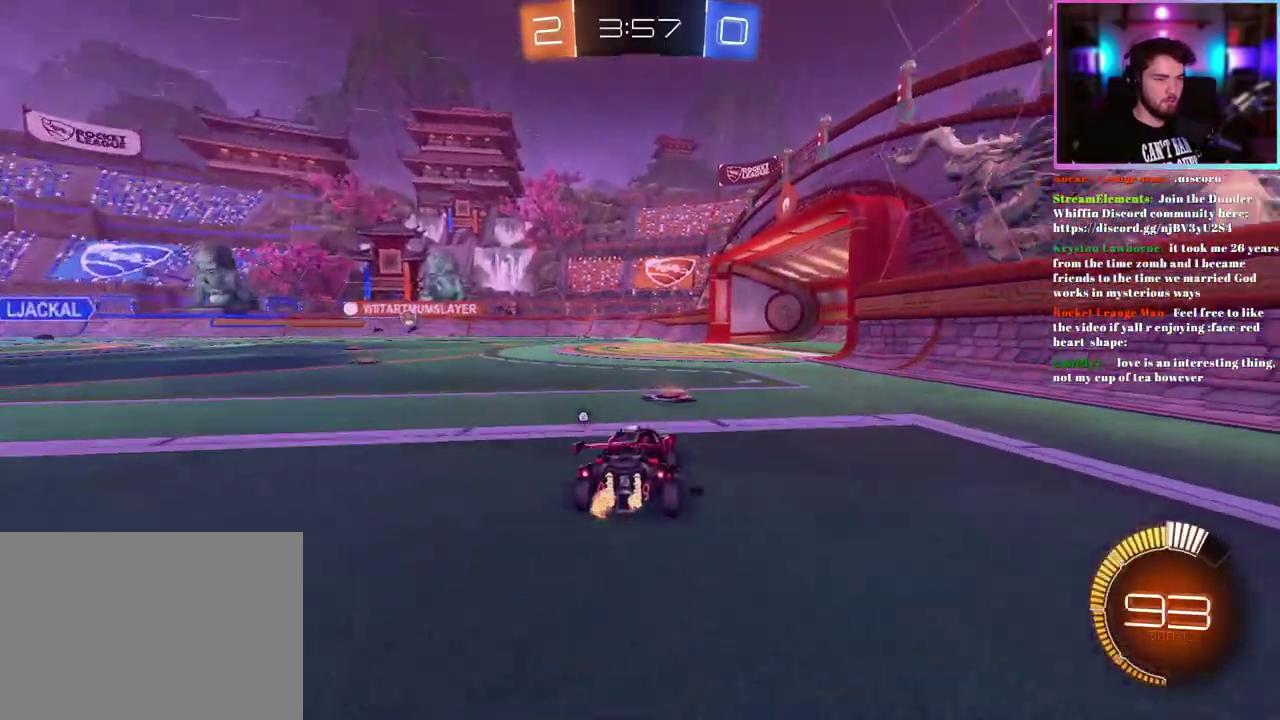
{"buttons": ["R2"], "left_stick": "up-left", "events": [[117, "left_stick", "left"], [217, "left_stick", "up-left"], [267, "left_stick", "center"], [433, "left_stick", "up-left"]]}
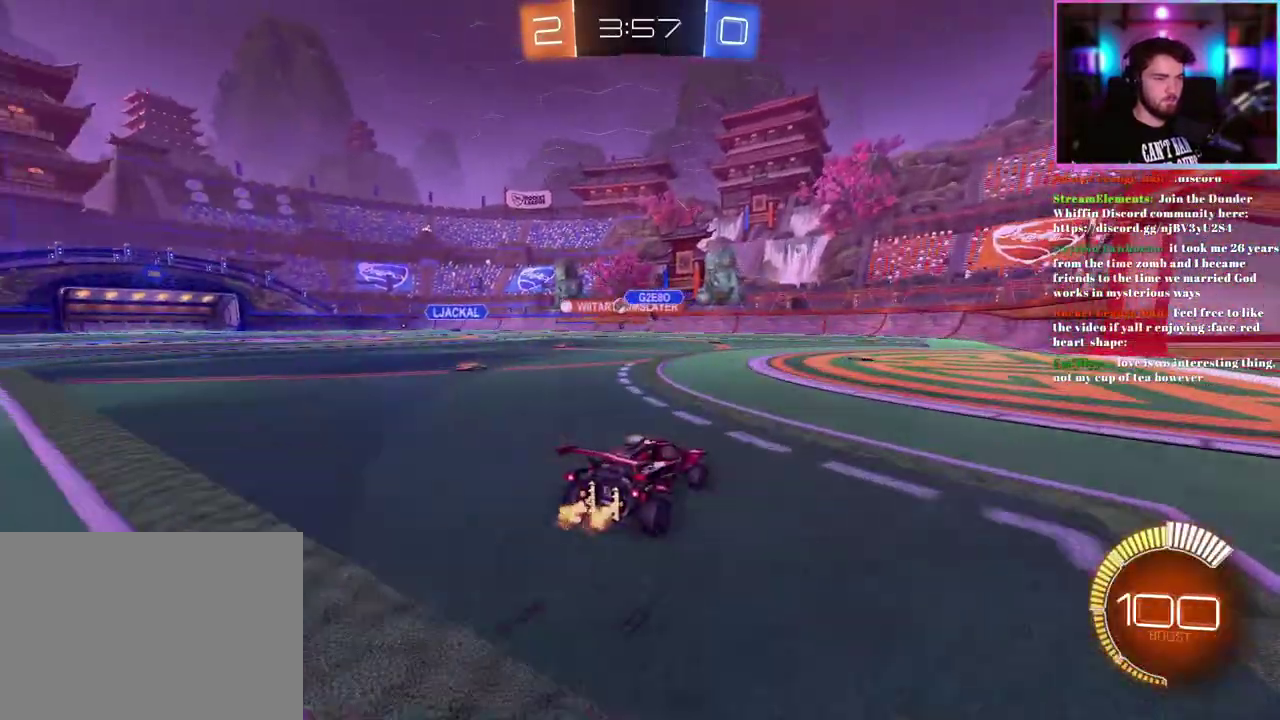
{"buttons": ["R2"], "left_stick": "center", "events": [[133, "left_stick", "center"], [367, "left_stick", "up-left"], [467, "left_stick", "center"]]}
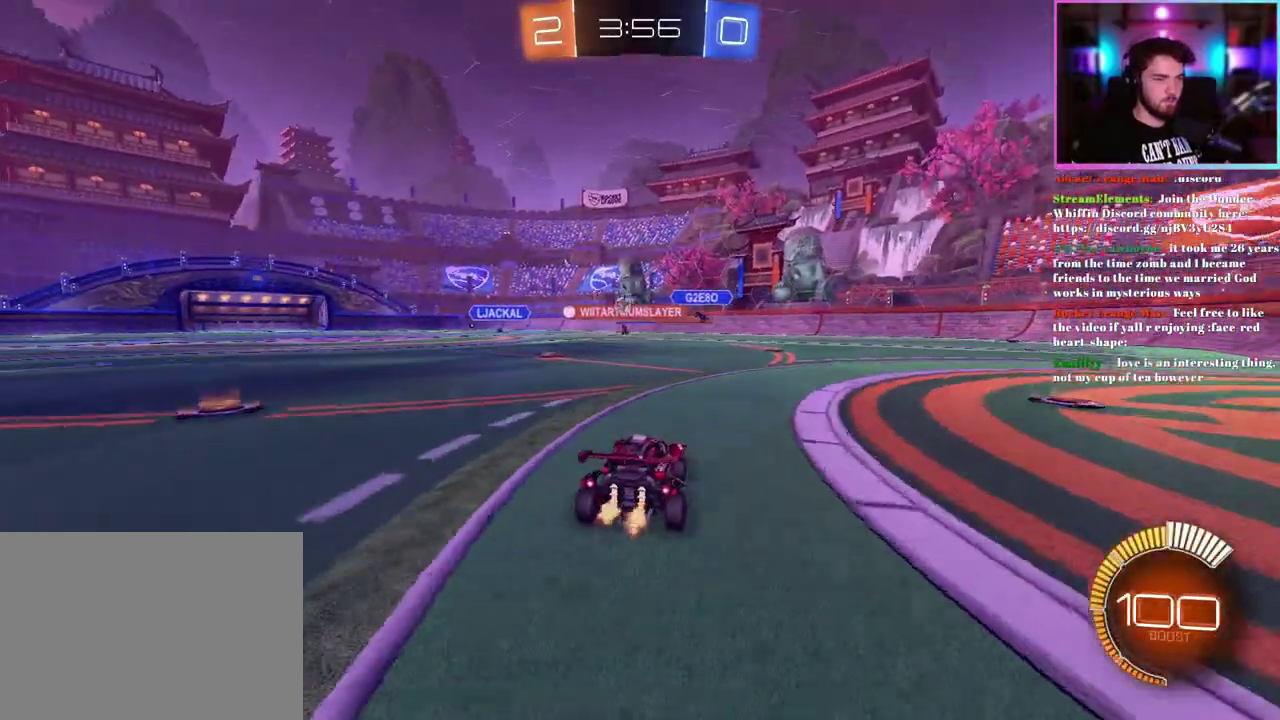
{"buttons": ["R2"], "left_stick": "center", "events": [[150, "R1", "down"], [317, "R1", "up"]]}
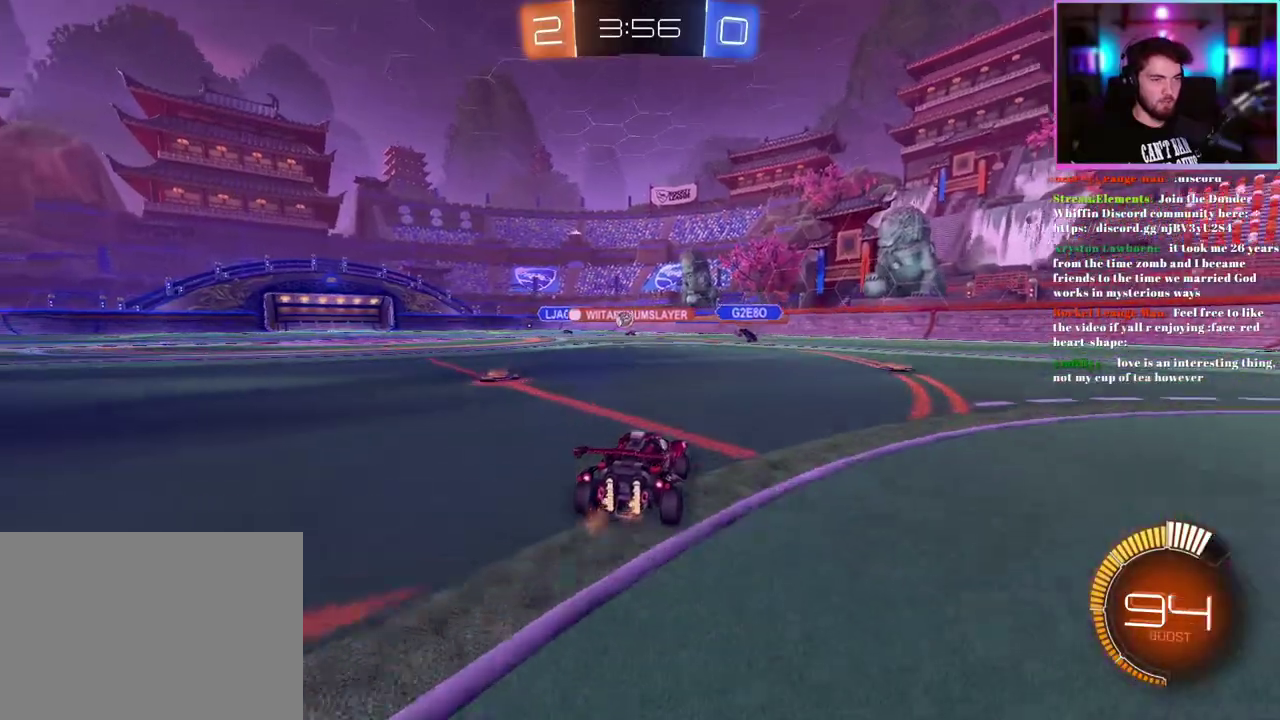
{"buttons": ["R2"], "left_stick": "right", "events": [[333, "SQUARE", "down"], [433, "SQUARE", "up"], [483, "left_stick", "right"]]}
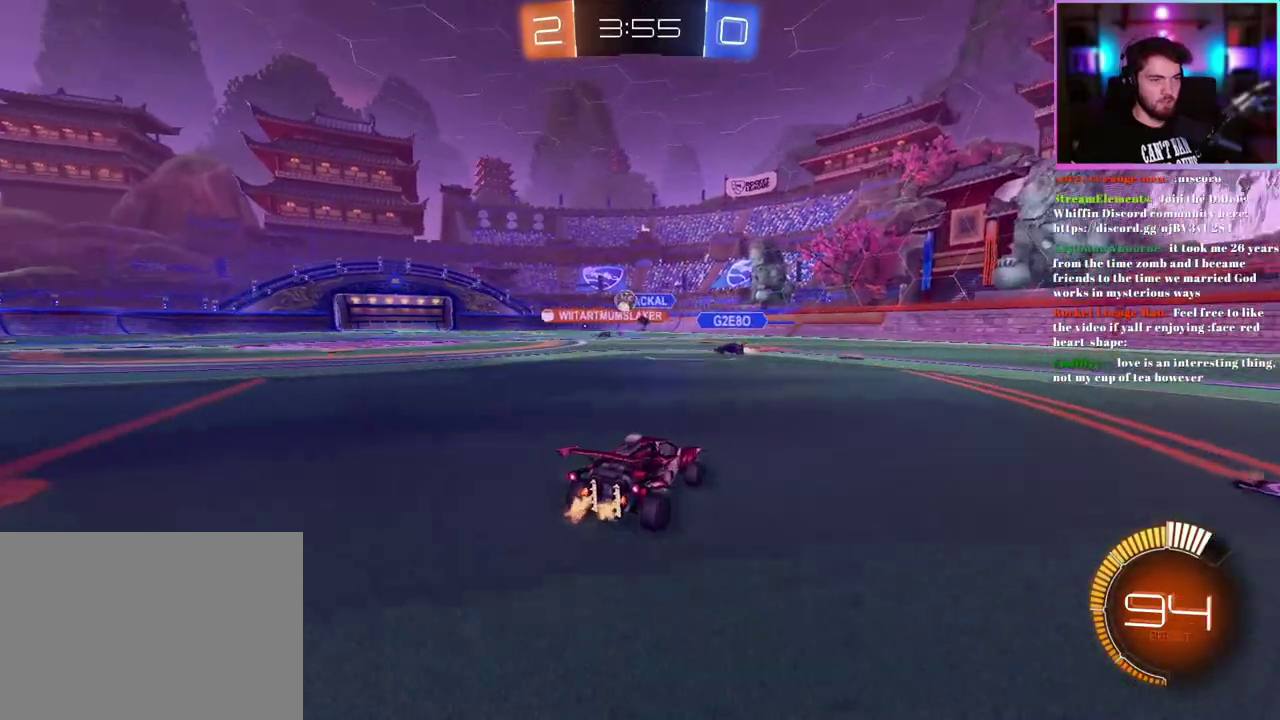
{"buttons": ["R2"], "left_stick": "left", "events": [[67, "left_stick", "center"], [133, "left_stick", "left"], [167, "SQUARE", "down"], [233, "SQUARE", "up"], [300, "SQUARE", "down"], [400, "SQUARE", "up"]]}
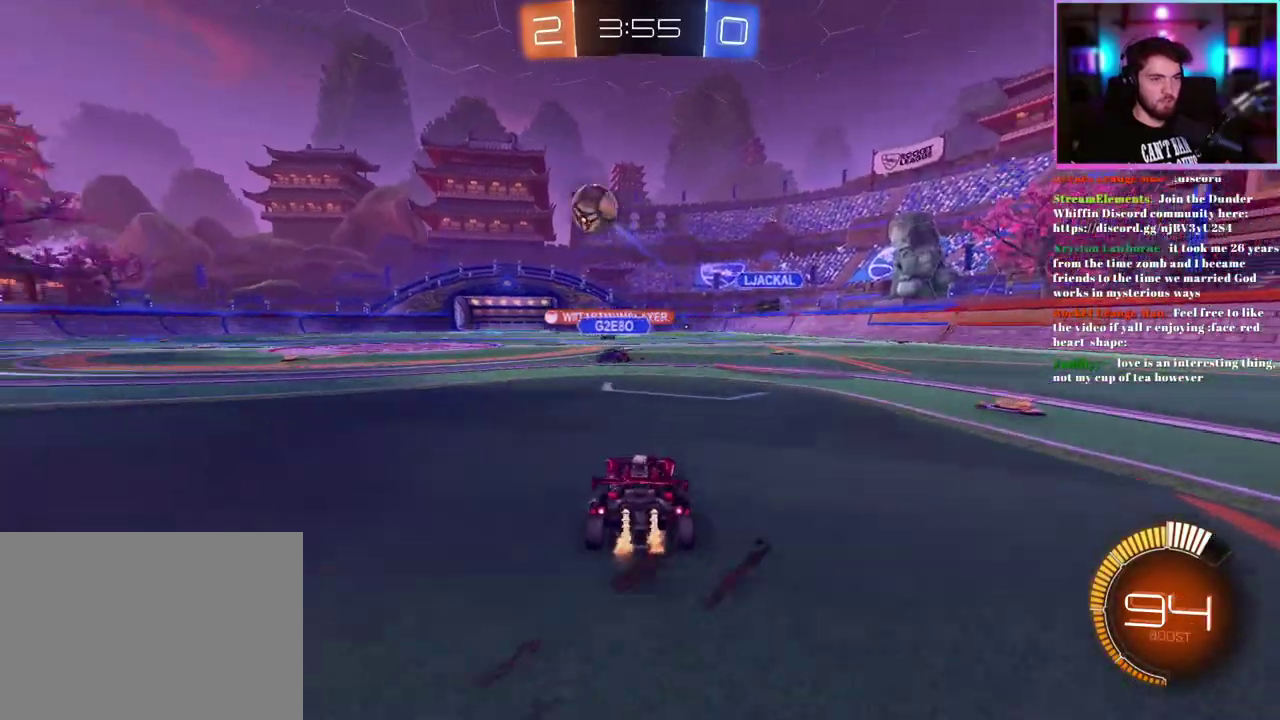
{"buttons": ["R1", "R2"], "left_stick": "left", "events": [[400, "R1", "down"]]}